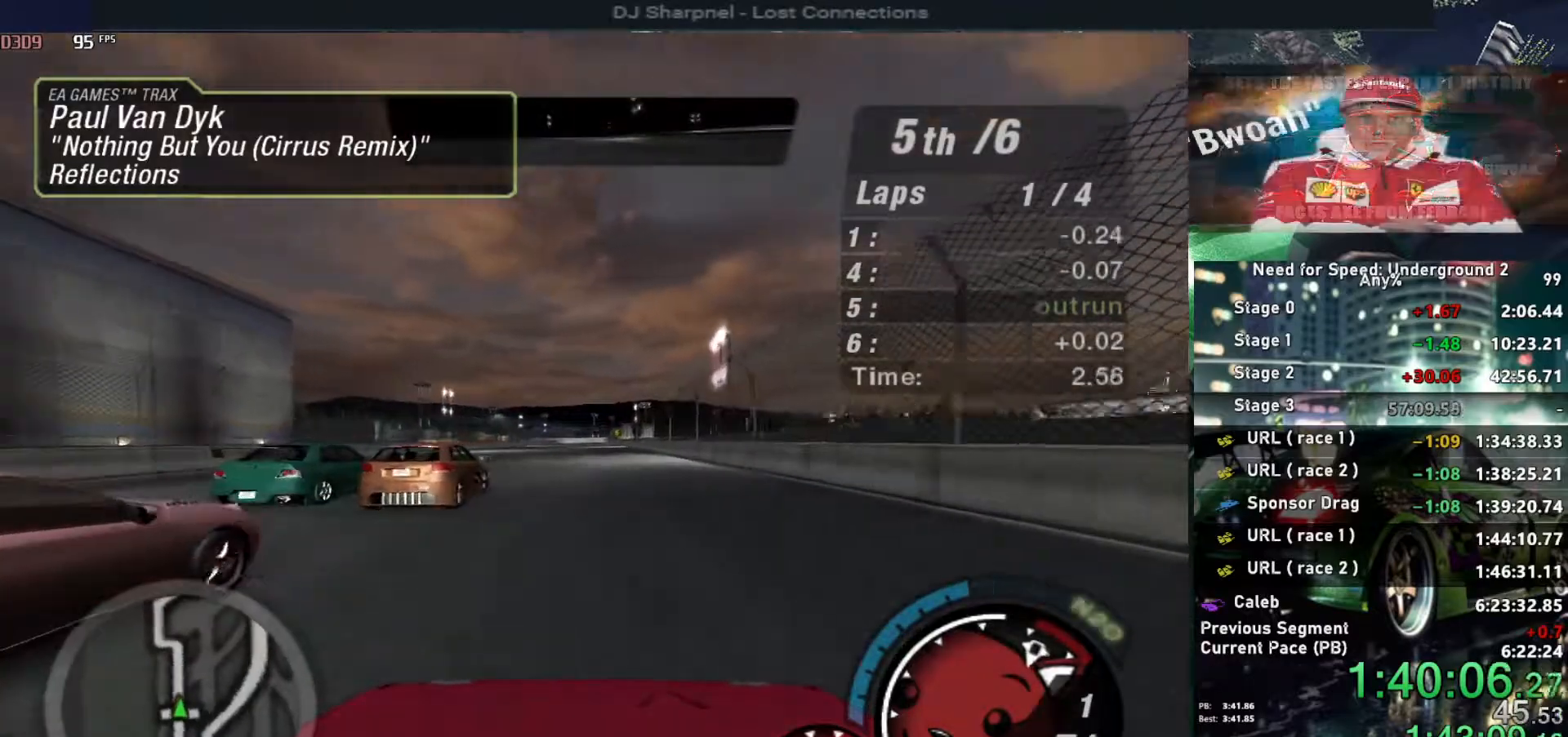
Gameplay with keyboard; each line is a JSON object with the keys held at the frame after it. "events" lists presses ("down") and releases ("up") of "alt", "ctrl", "down", "escape", "left", "r", "return", "right", "shift", "space", "super", "t", "tab", "u" and "up" between this image and that frame as [ms after this image, input, new state], when the widget could be followed in between. No other keys are recorded. Mouse input is not recorded.
{"keys": ["up"], "events": [[100, "shift", "up"], [150, "right", "down"], [250, "right", "up"]]}
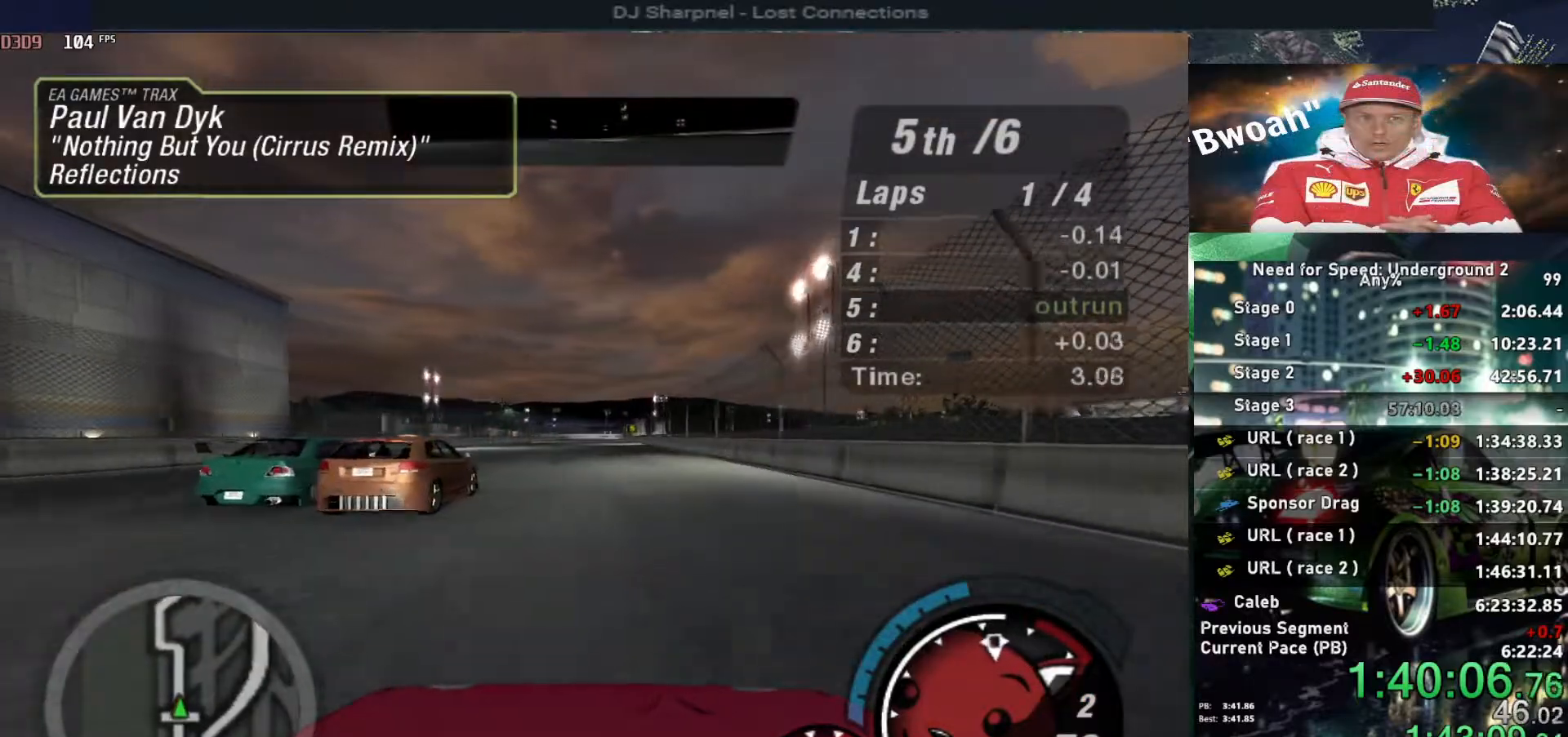
{"keys": ["right", "up"], "events": [[500, "right", "down"]]}
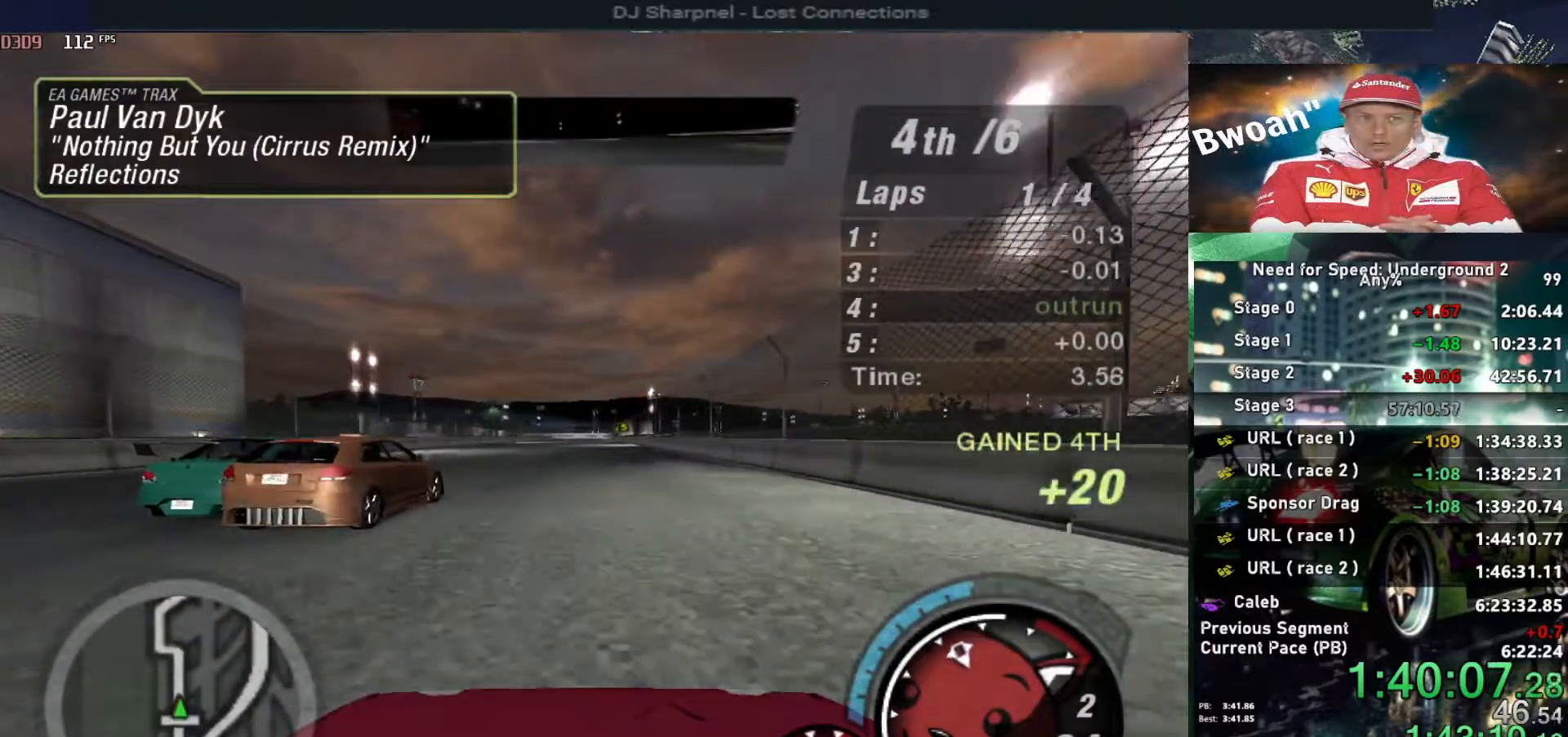
{"keys": ["up"], "events": [[33, "right", "up"]]}
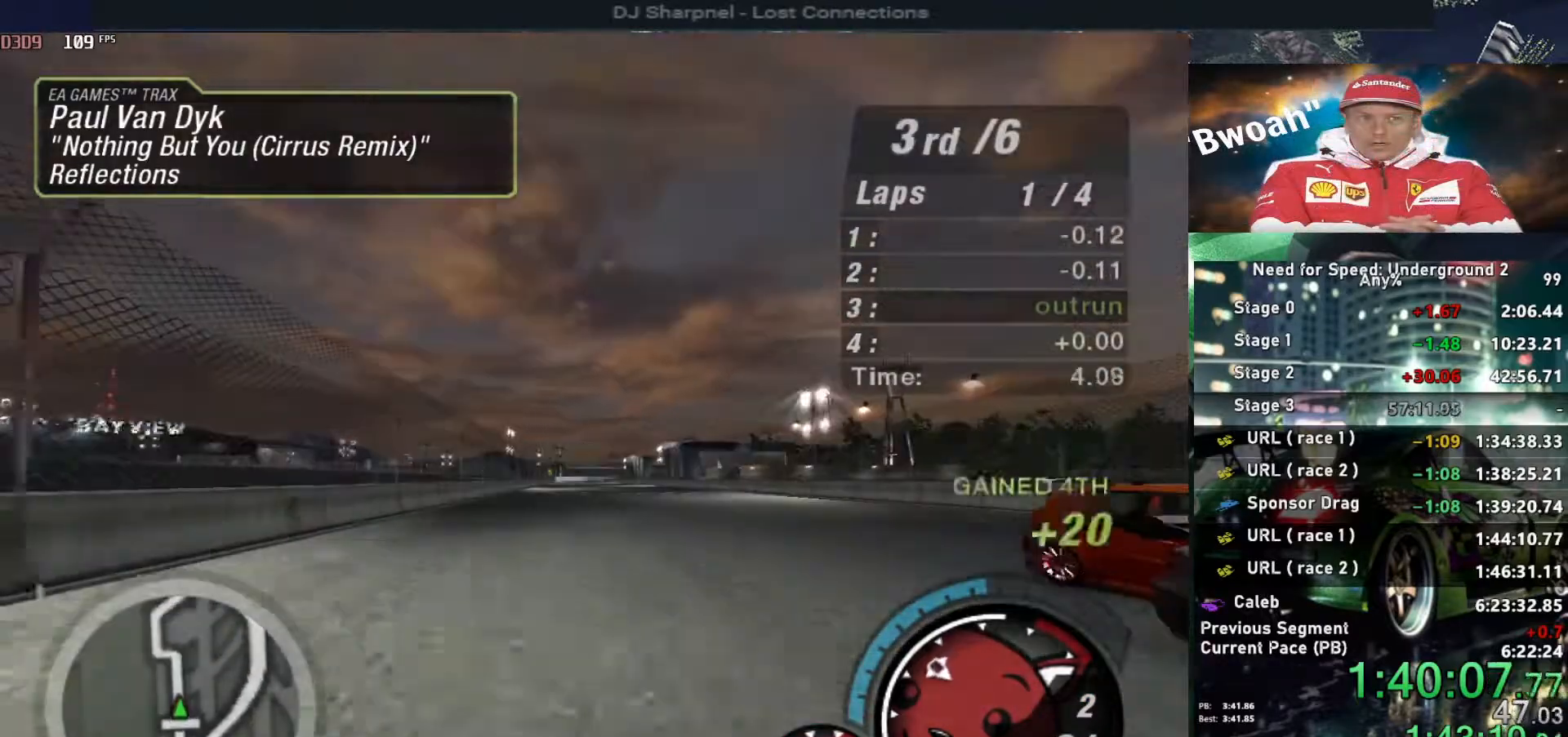
{"keys": ["up"], "events": []}
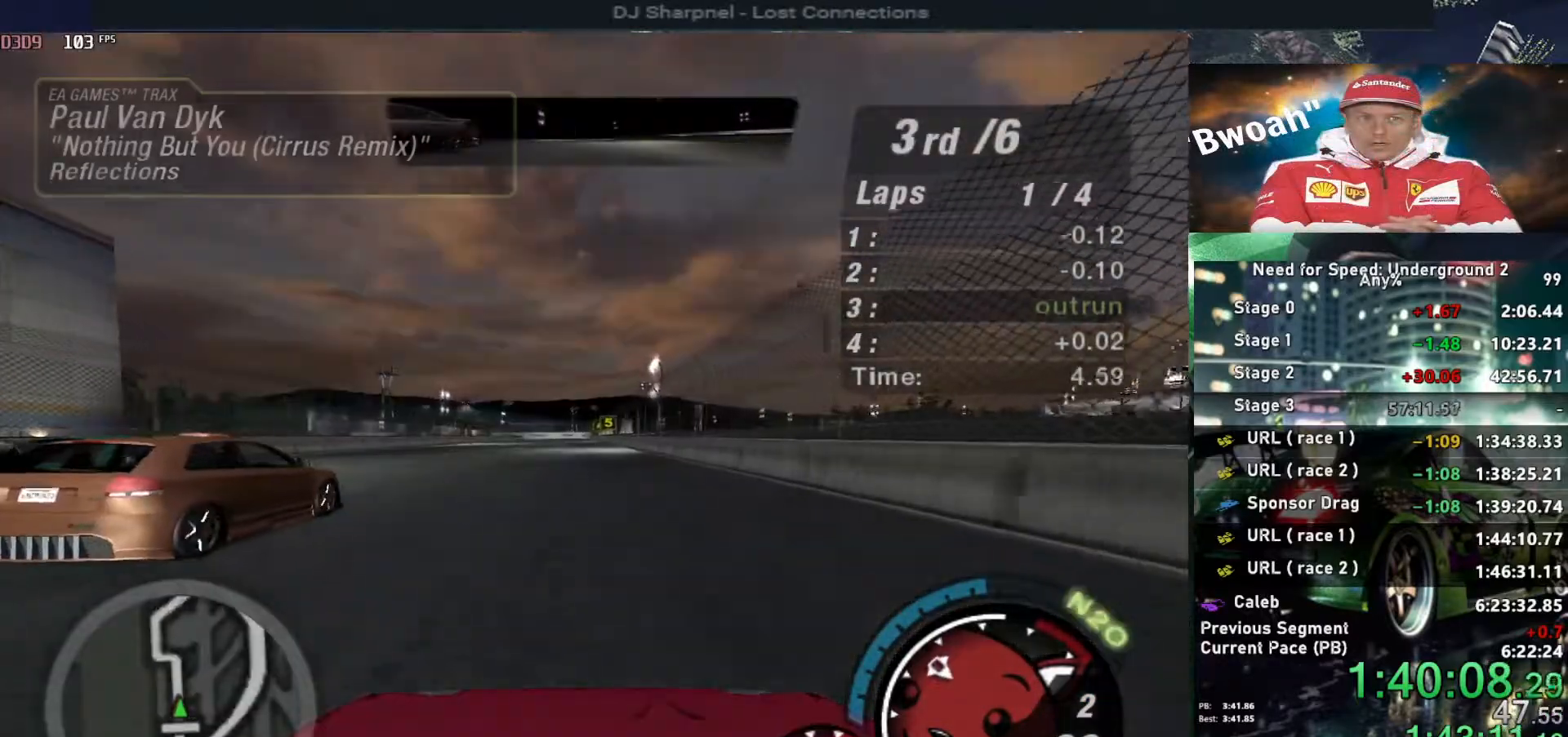
{"keys": ["up"], "events": []}
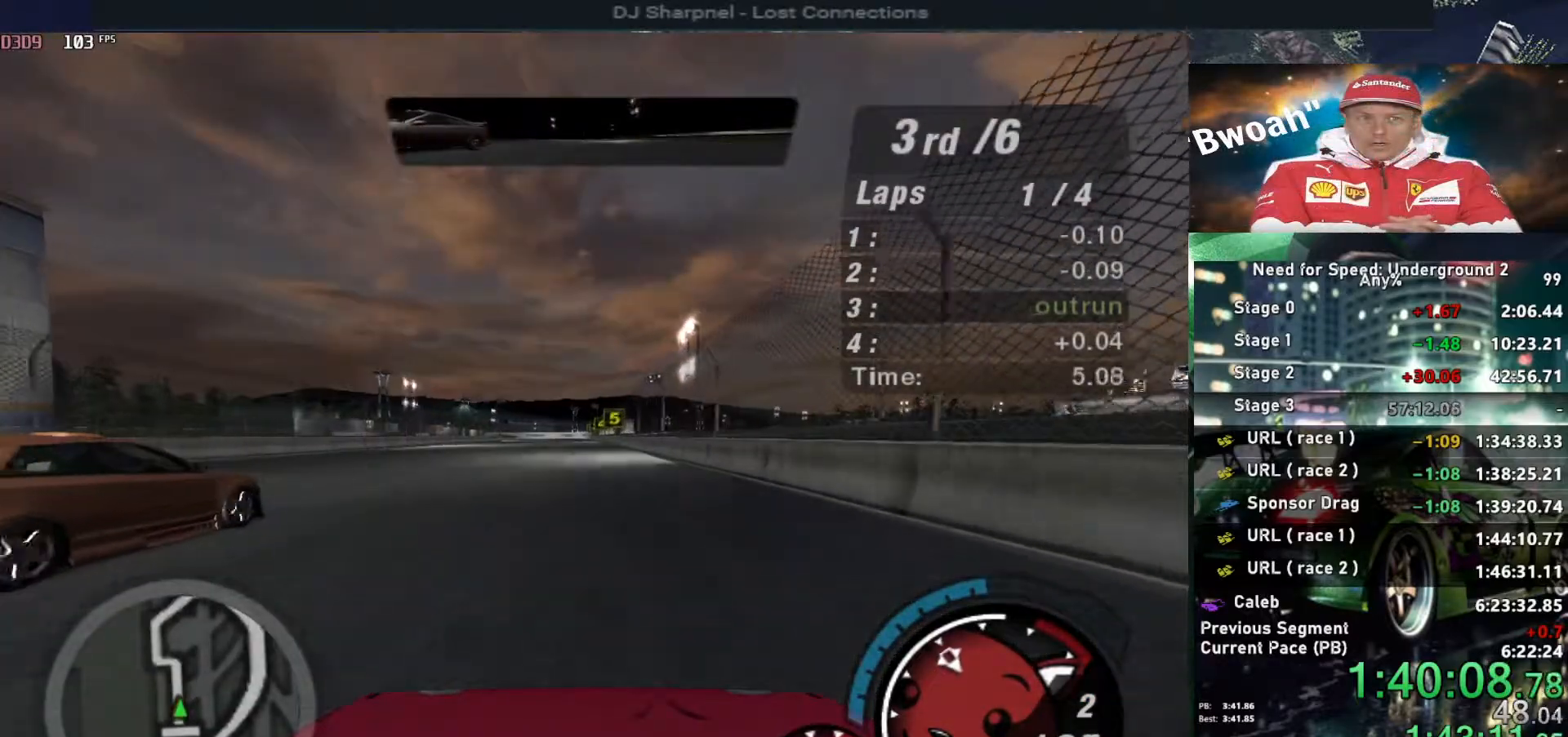
{"keys": ["up"], "events": []}
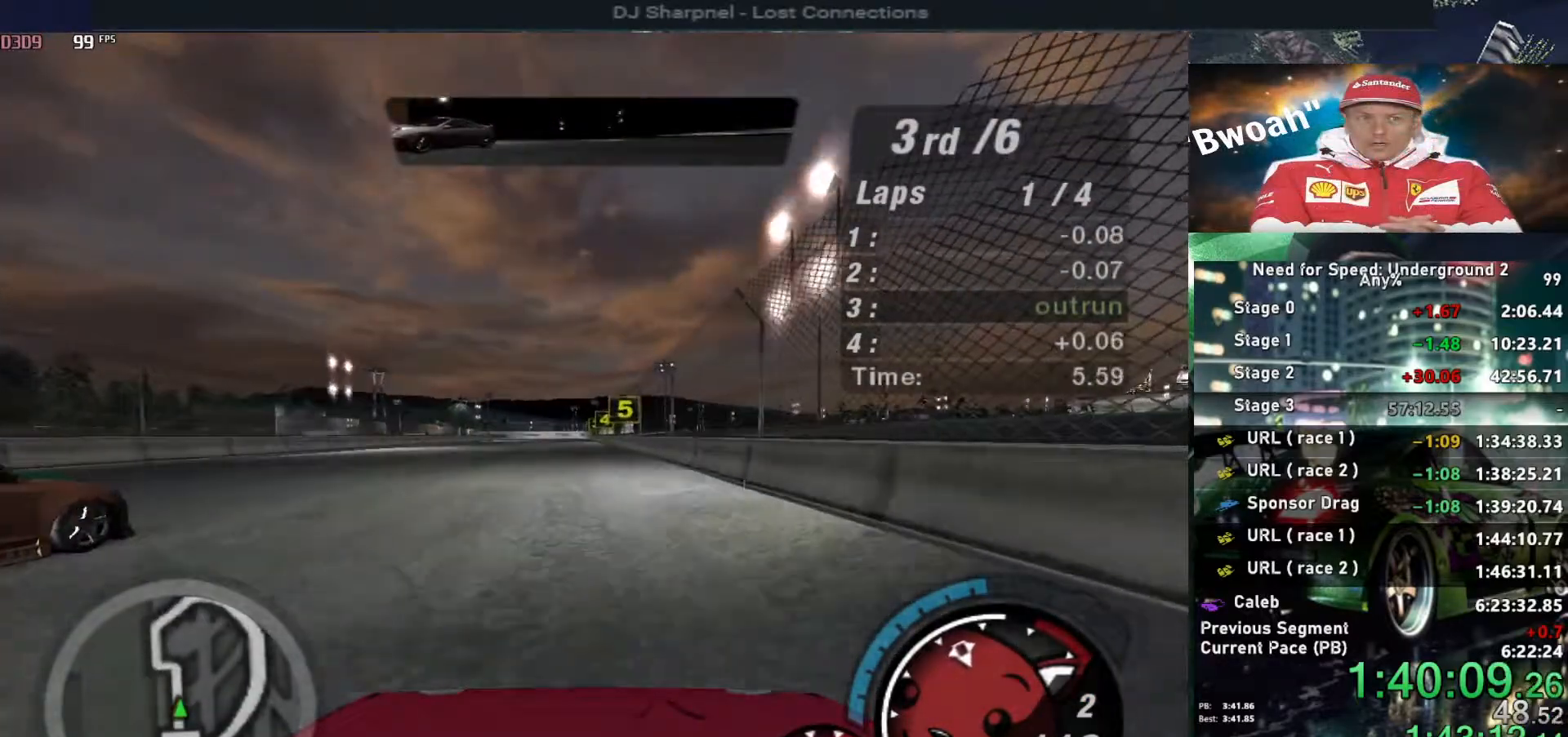
{"keys": ["up"], "events": []}
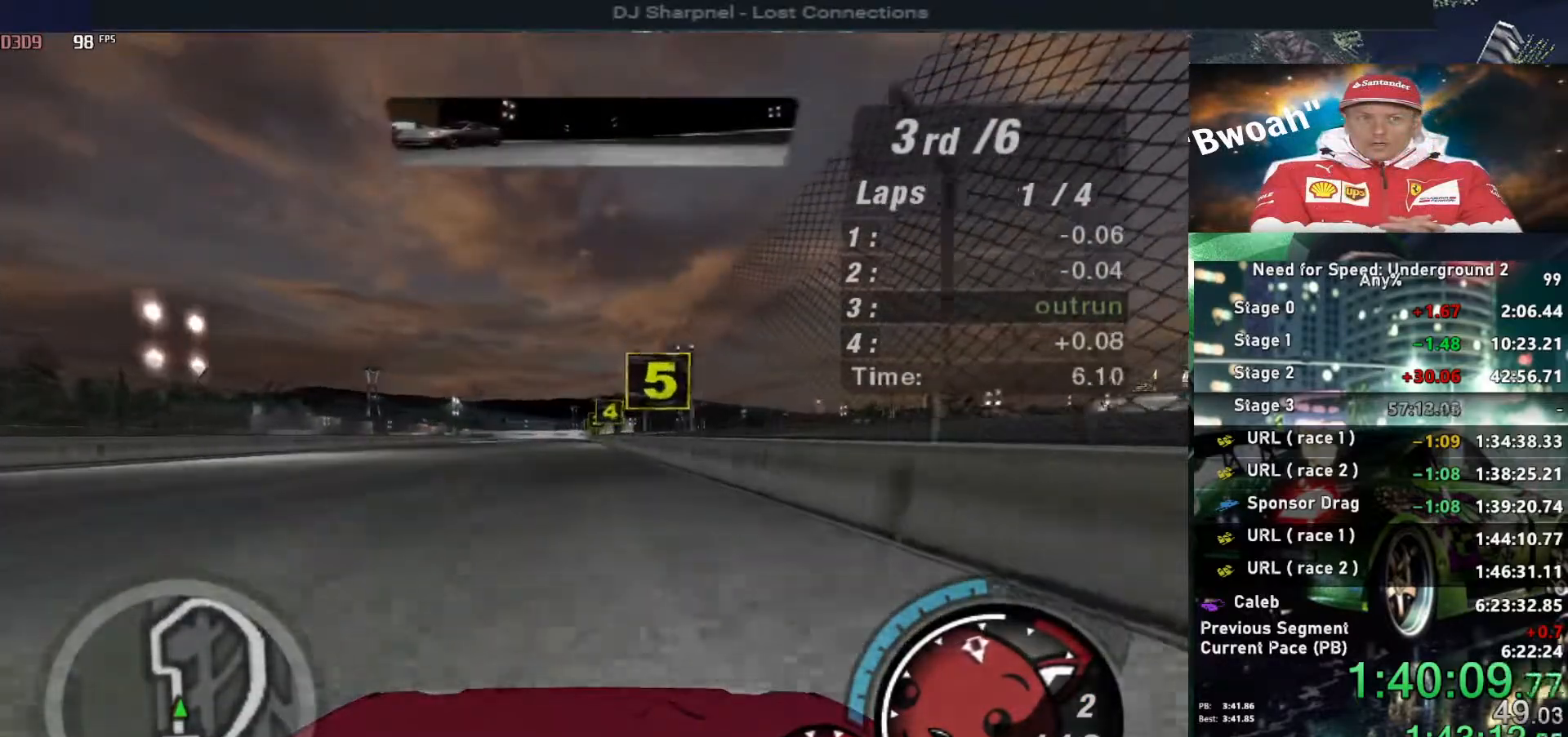
{"keys": ["up"], "events": []}
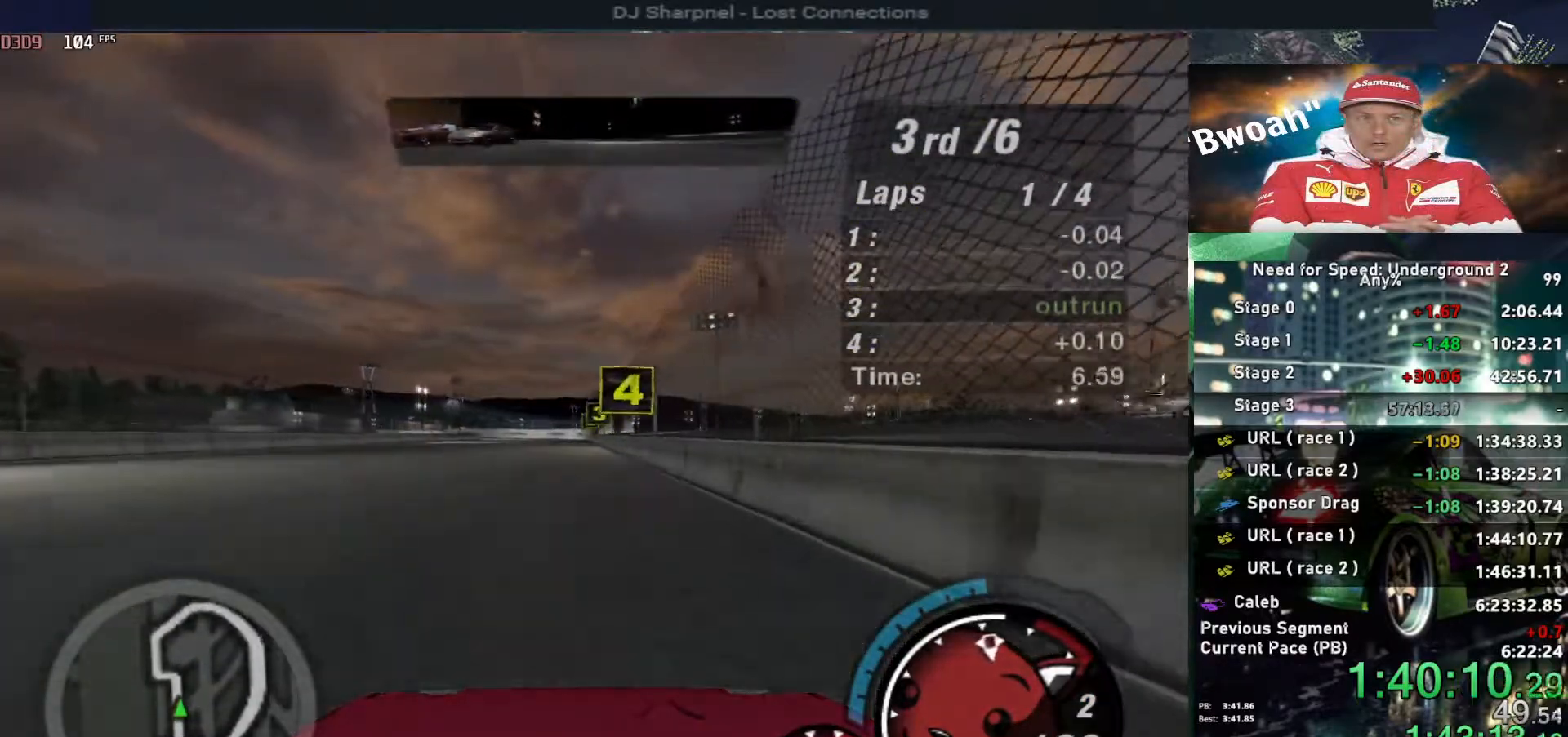
{"keys": ["up"], "events": []}
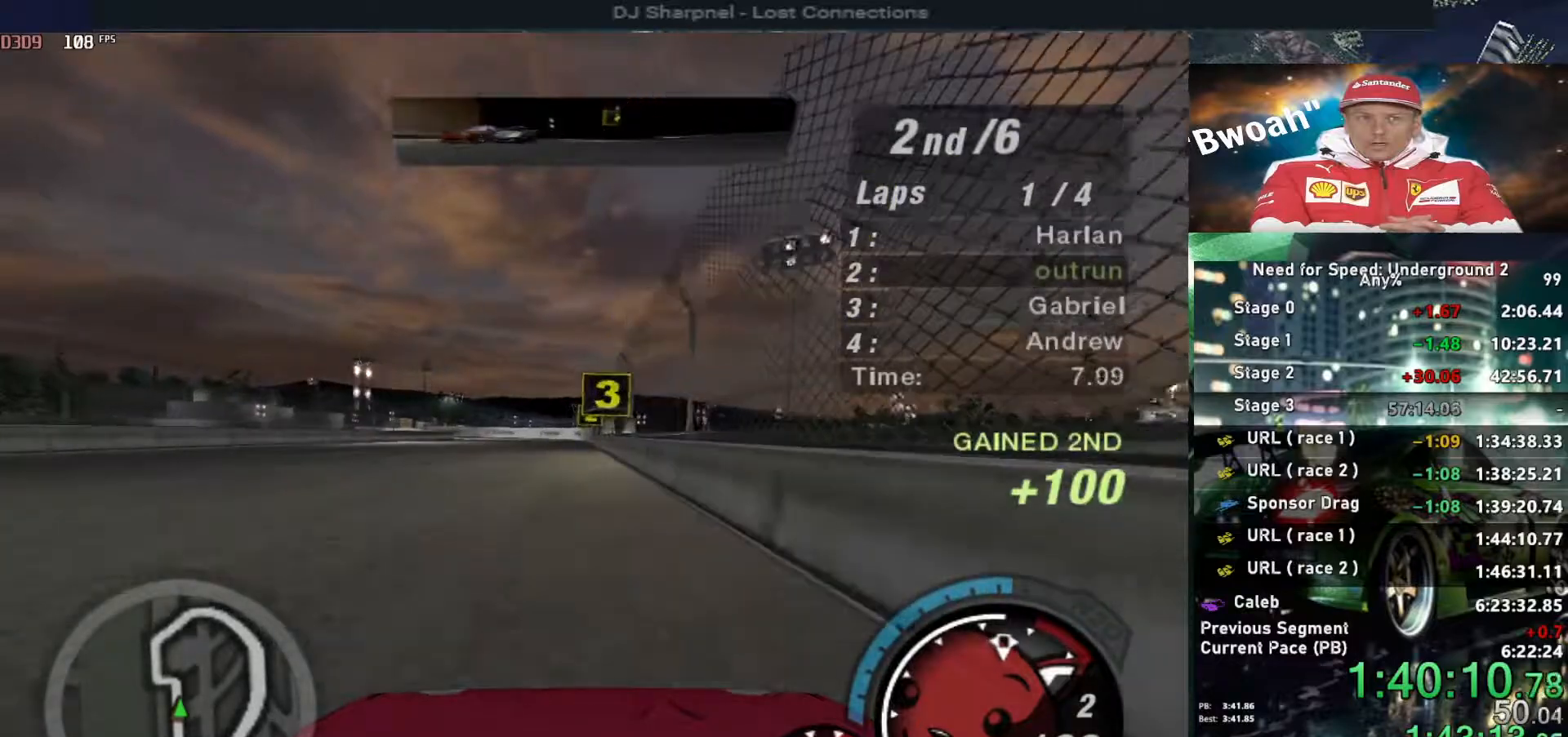
{"keys": ["up"], "events": [[283, "left", "down"], [383, "left", "up"]]}
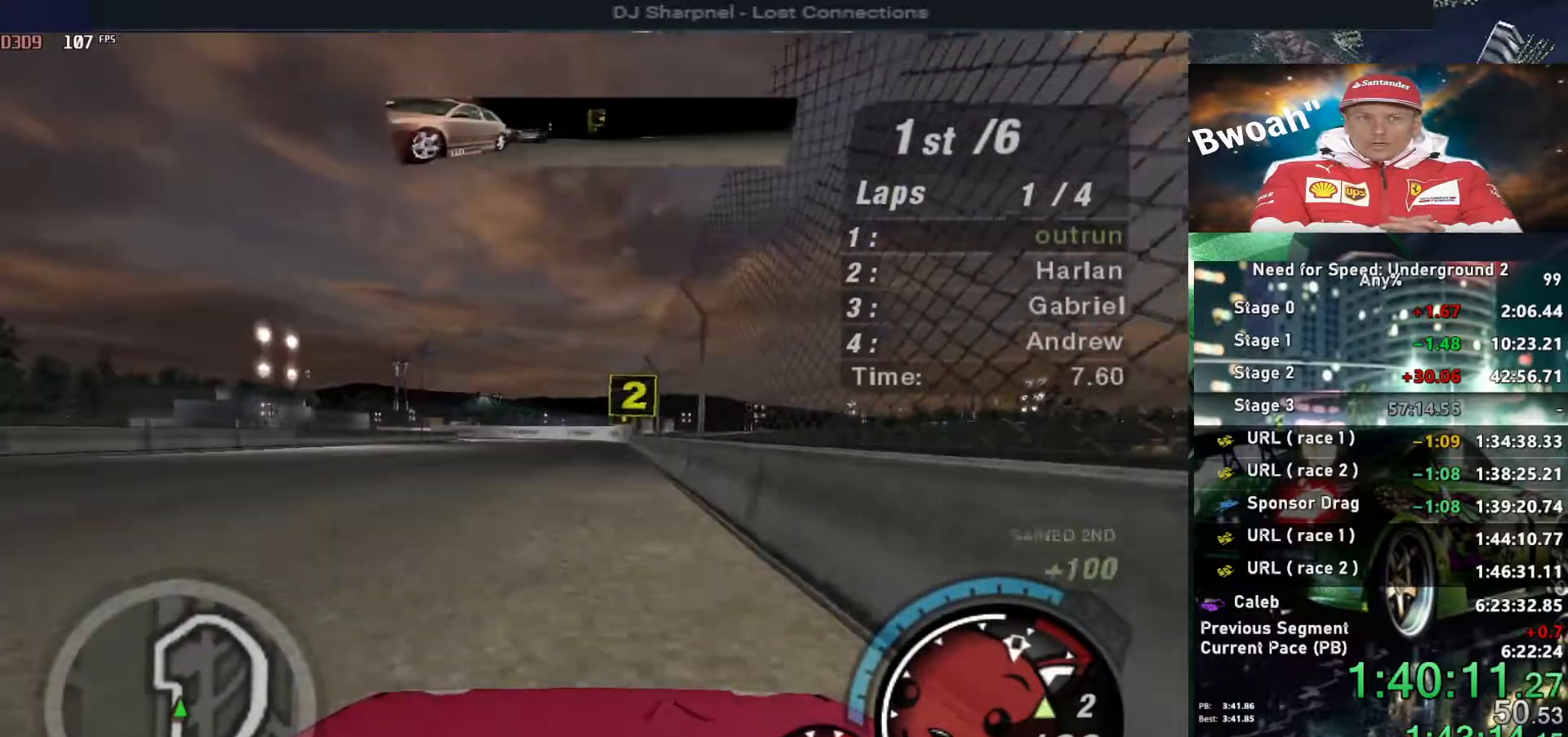
{"keys": ["up"], "events": [[200, "right", "down"], [250, "right", "up"], [400, "left", "down"], [500, "left", "up"]]}
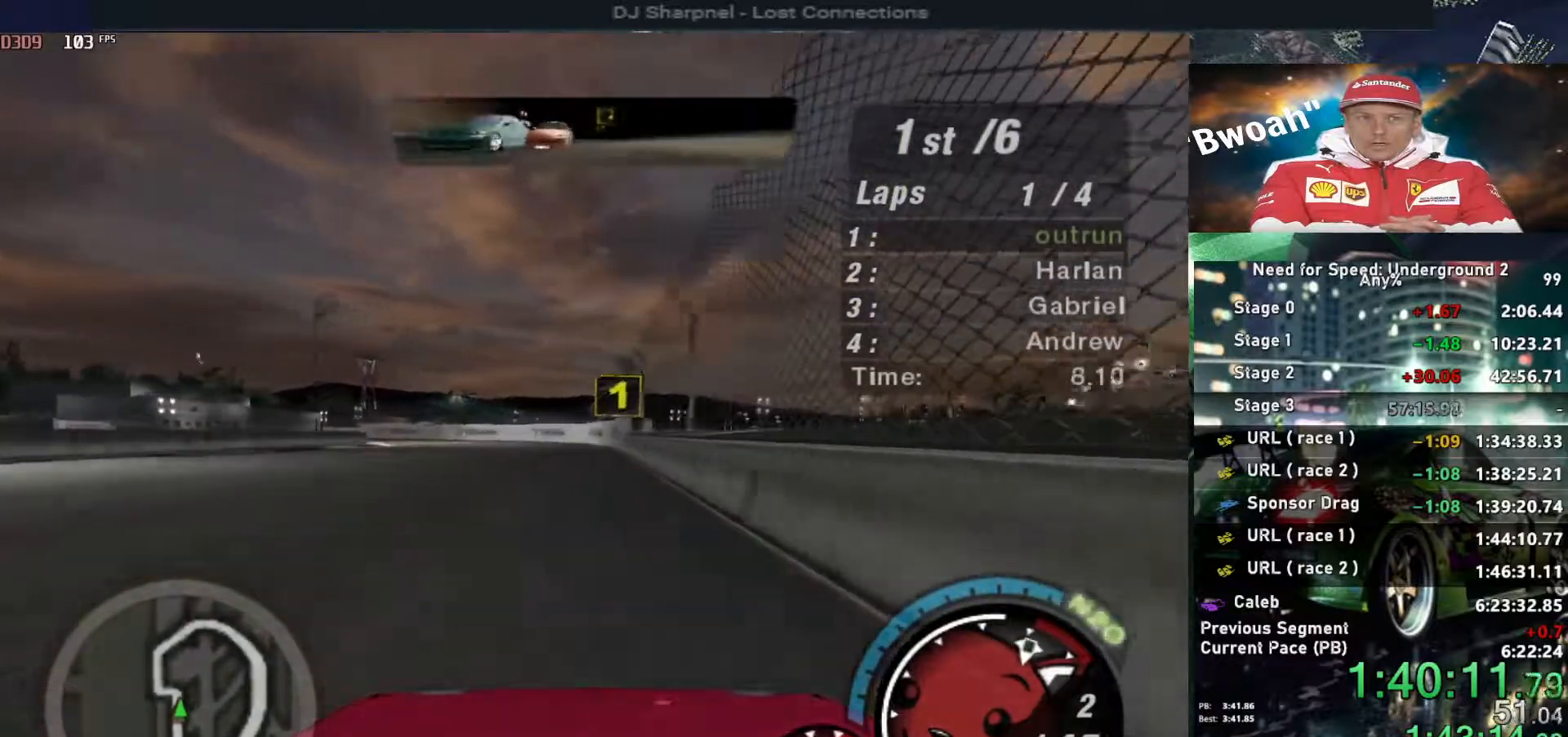
{"keys": ["up"], "events": [[83, "left", "down"], [183, "left", "up"], [183, "up", "up"], [267, "left", "down"], [467, "left", "up"], [467, "up", "down"]]}
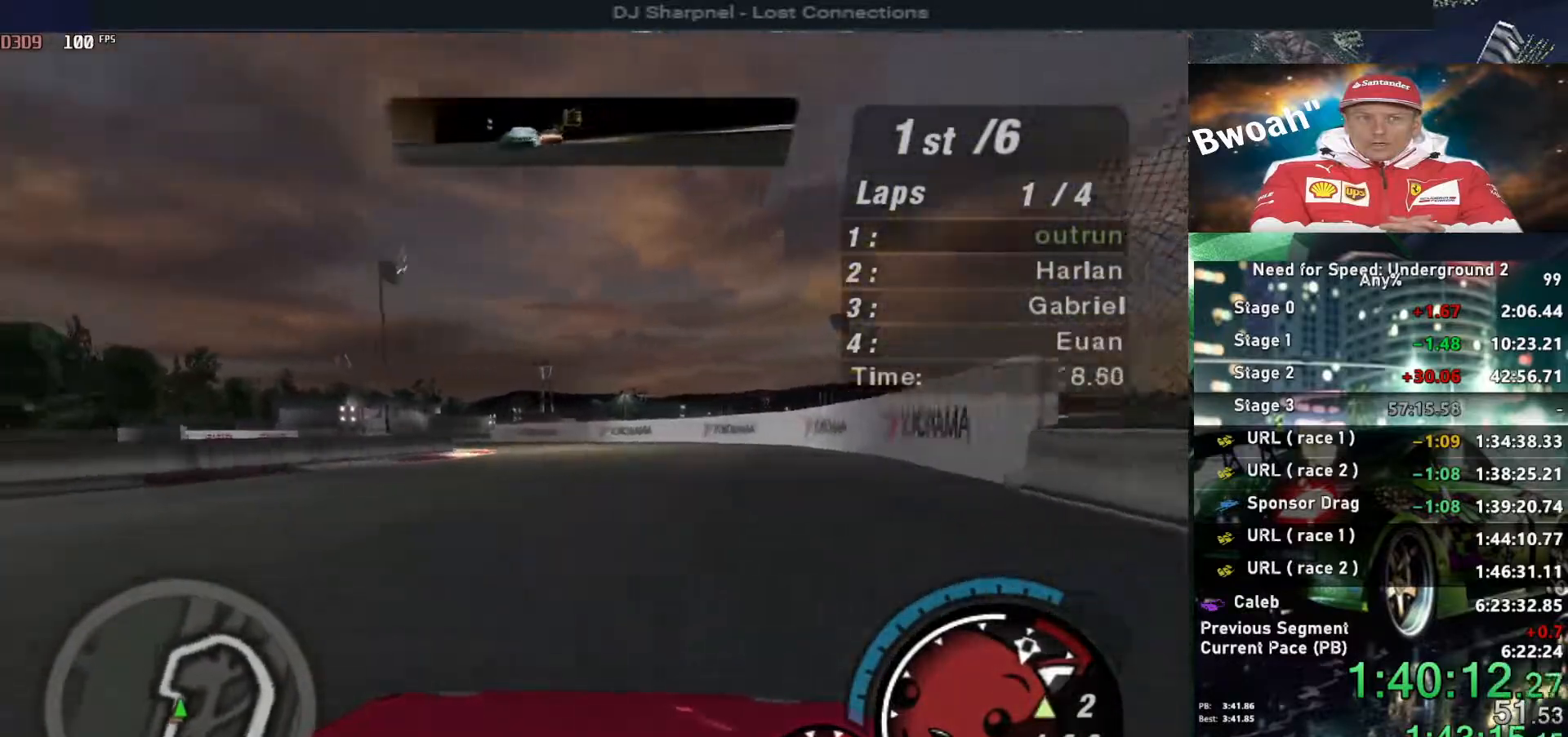
{"keys": ["left"], "events": [[50, "left", "down"], [150, "left", "up"], [283, "left", "down"], [333, "up", "up"], [433, "left", "up"], [483, "left", "down"]]}
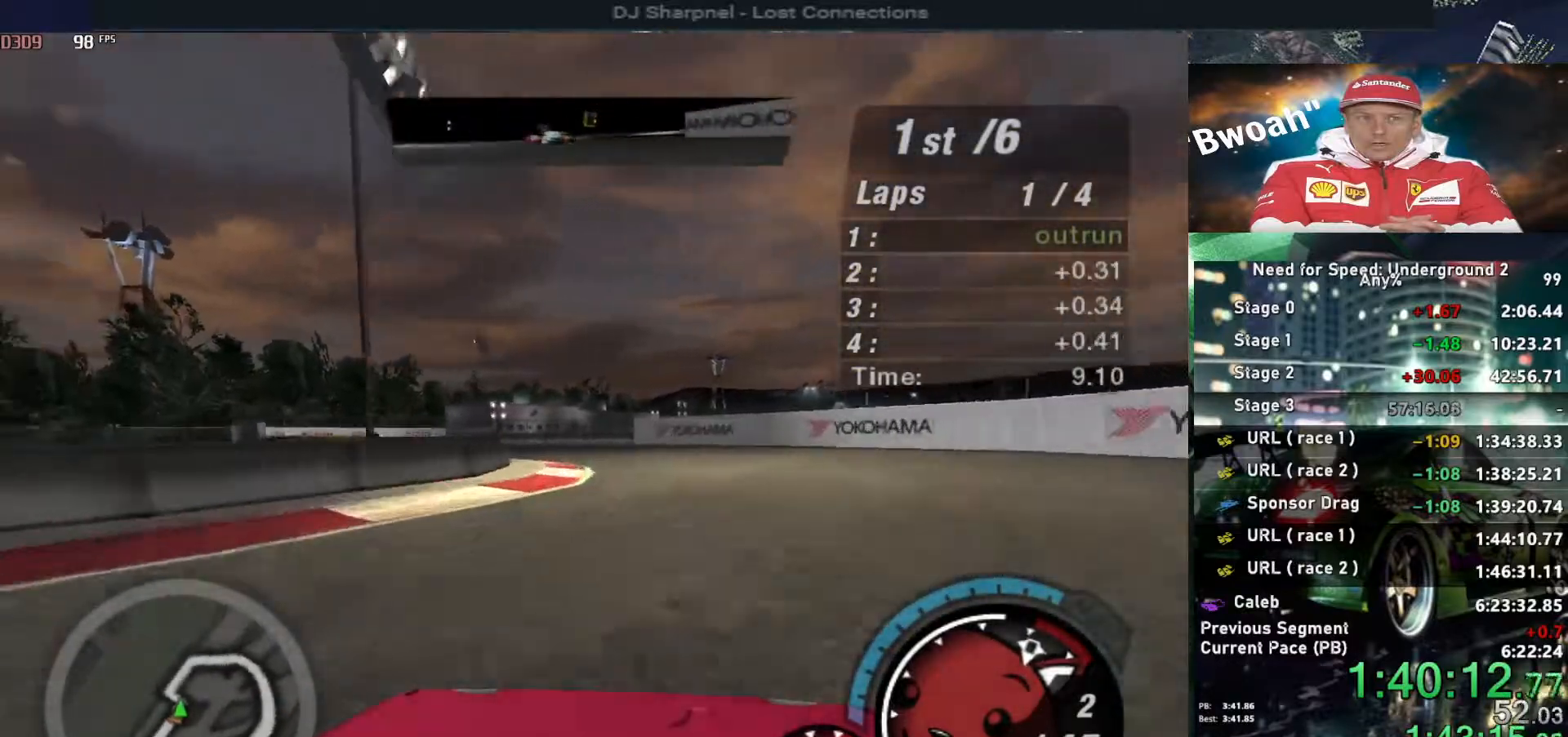
{"keys": ["left", "up"], "events": [[67, "left", "up"], [67, "up", "down"], [267, "left", "down"], [350, "left", "up"], [450, "left", "down"]]}
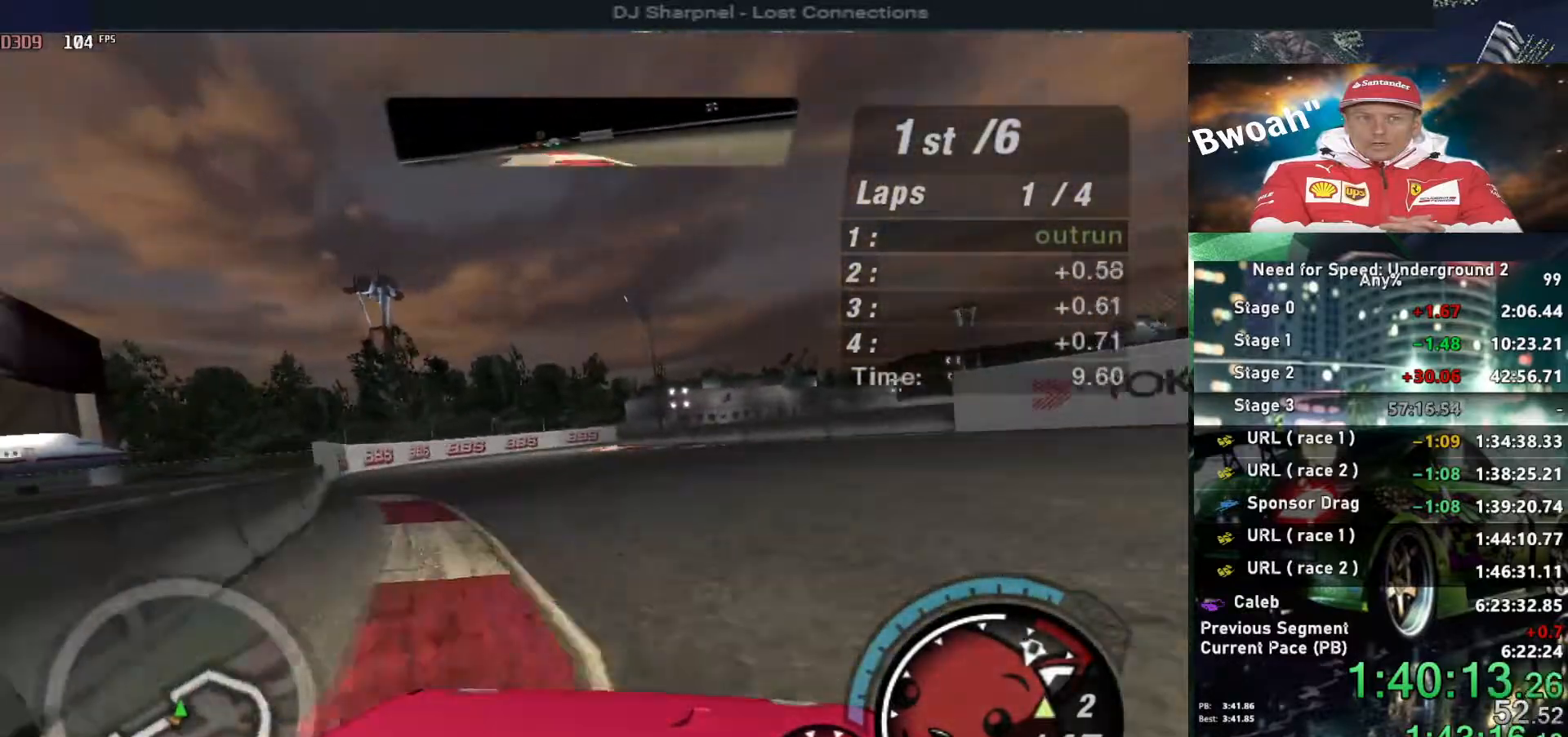
{"keys": ["right", "up"], "events": [[133, "left", "up"], [450, "right", "down"]]}
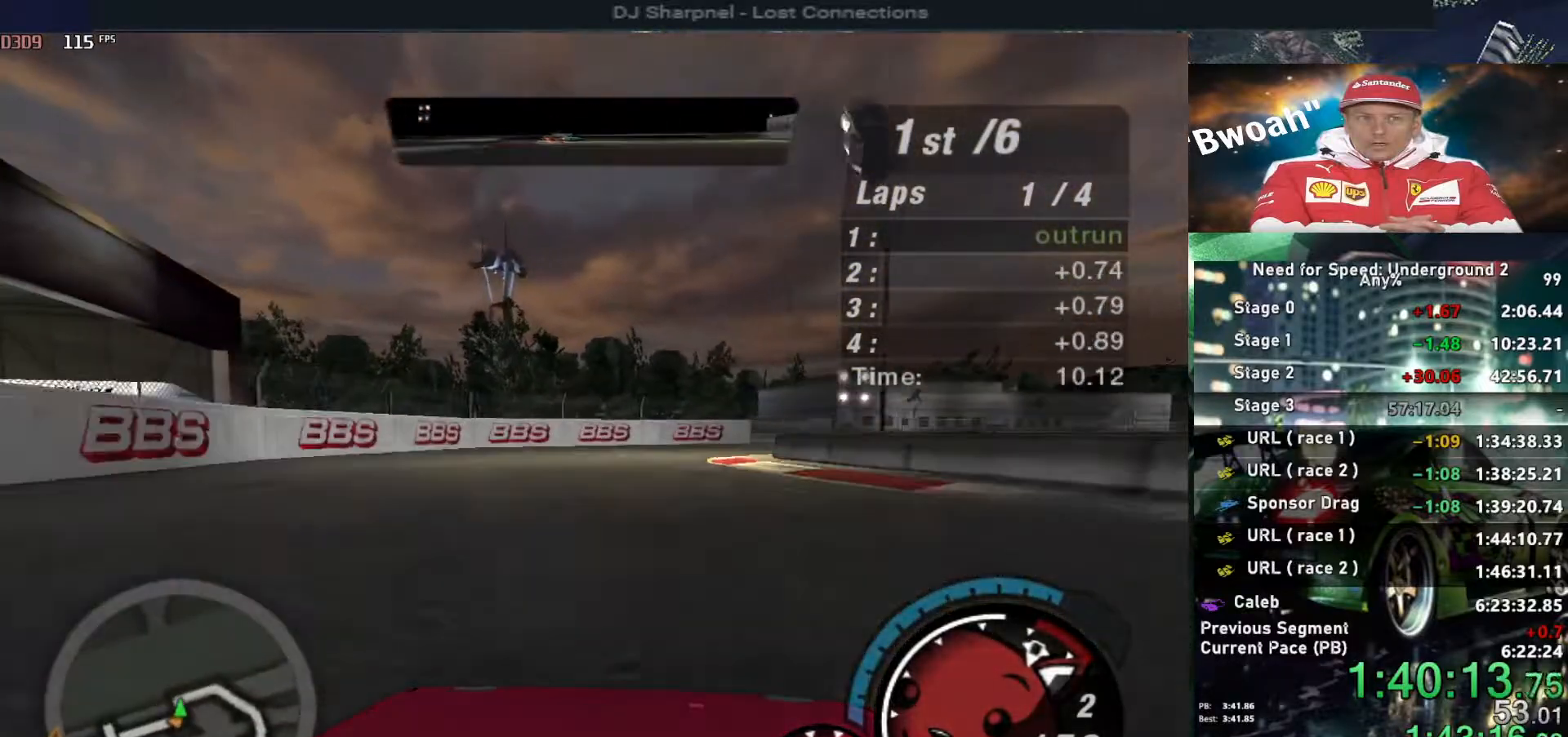
{"keys": ["right", "up"], "events": [[150, "right", "up"], [233, "right", "down"], [350, "right", "up"], [433, "right", "down"]]}
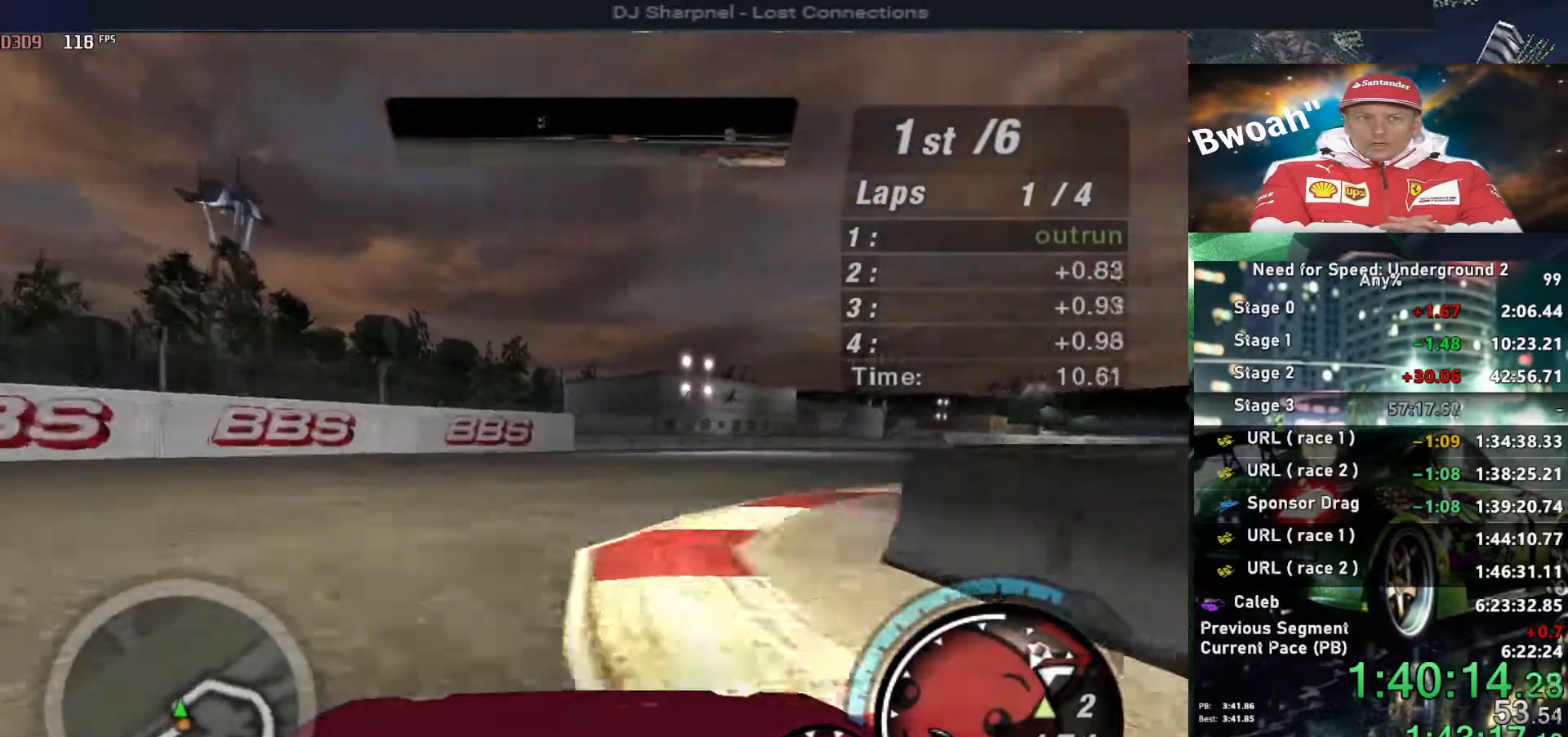
{"keys": ["right", "up"], "events": []}
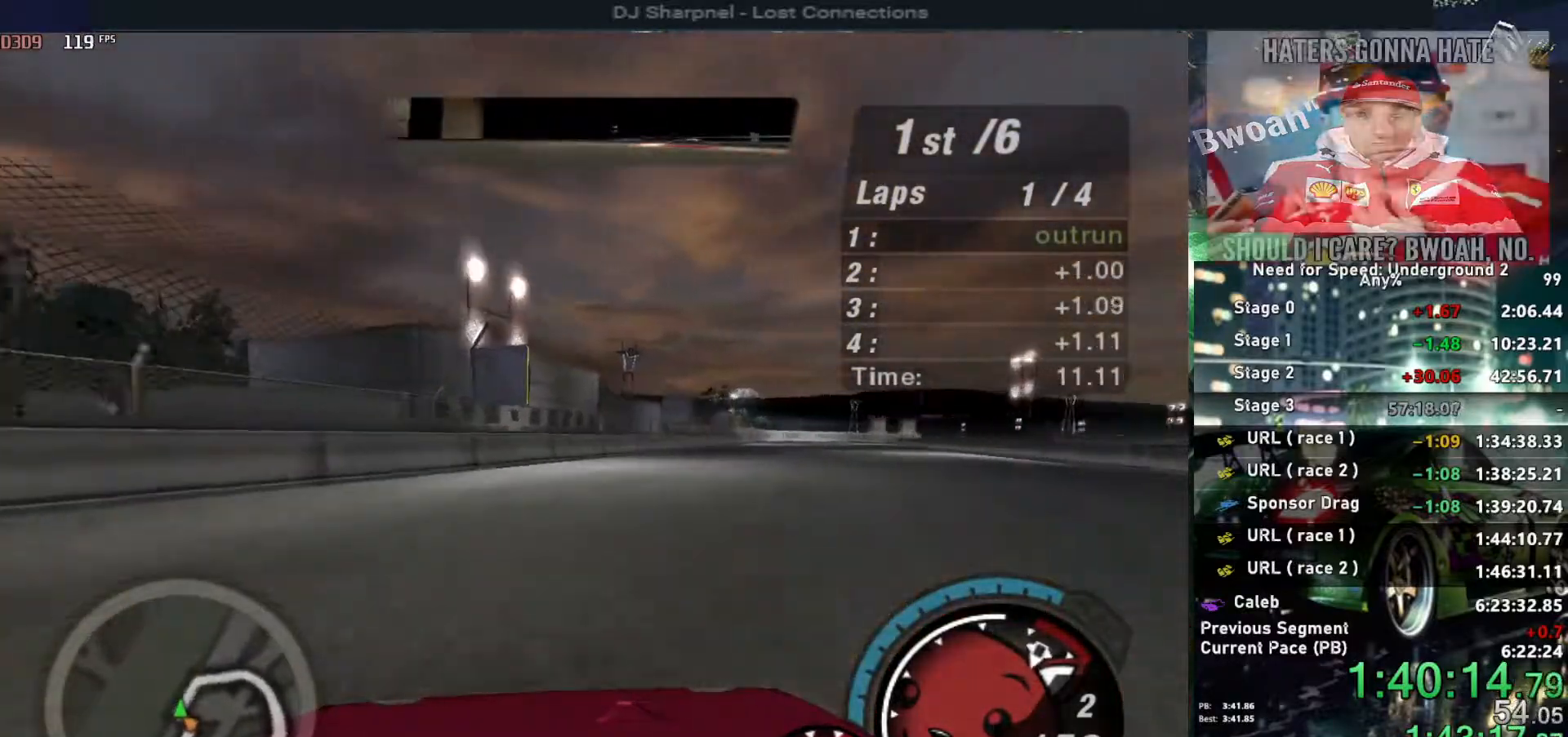
{"keys": ["right", "up"], "events": [[183, "shift", "down"], [233, "shift", "up"], [317, "right", "up"], [500, "right", "down"]]}
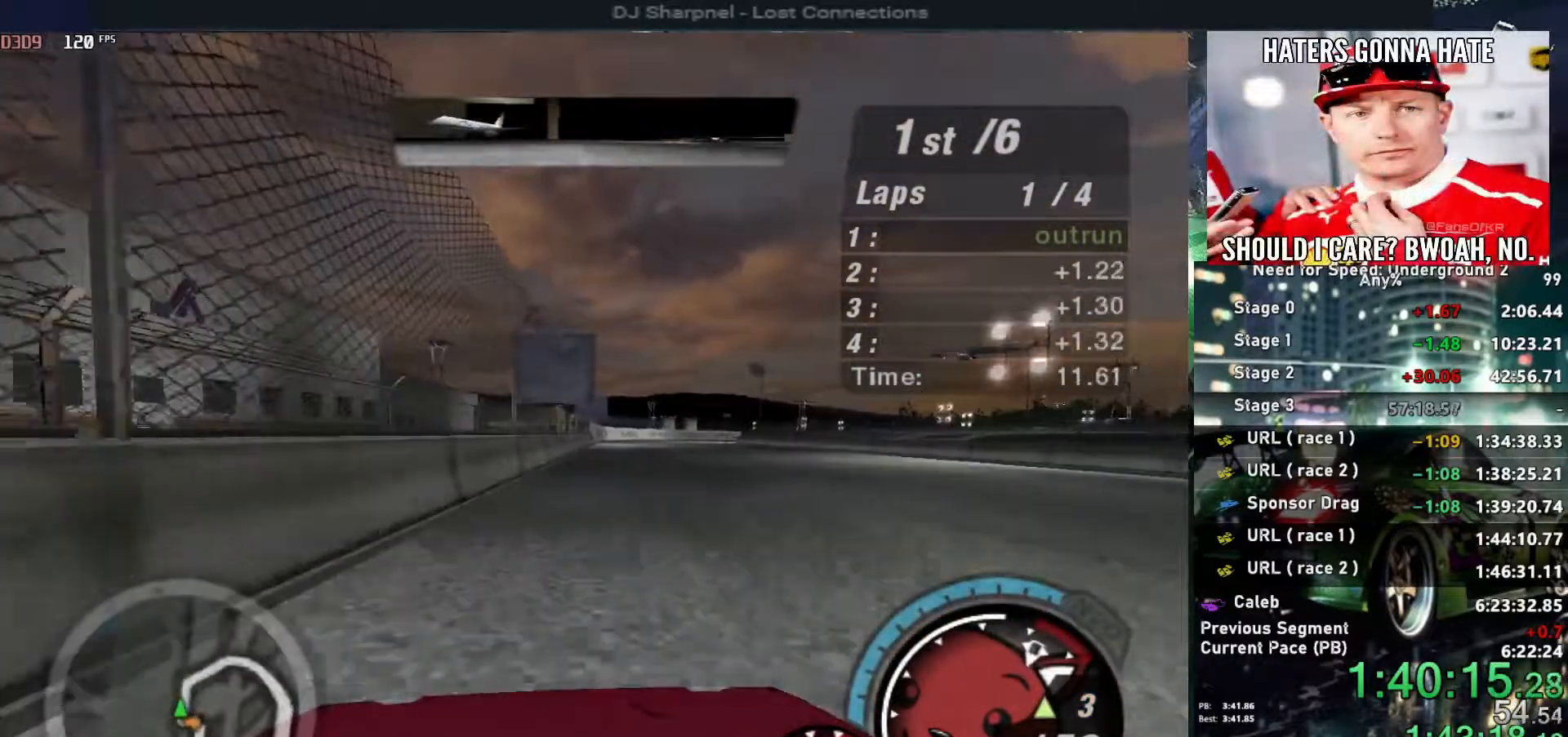
{"keys": ["right", "up"], "events": [[100, "right", "up"], [433, "right", "down"]]}
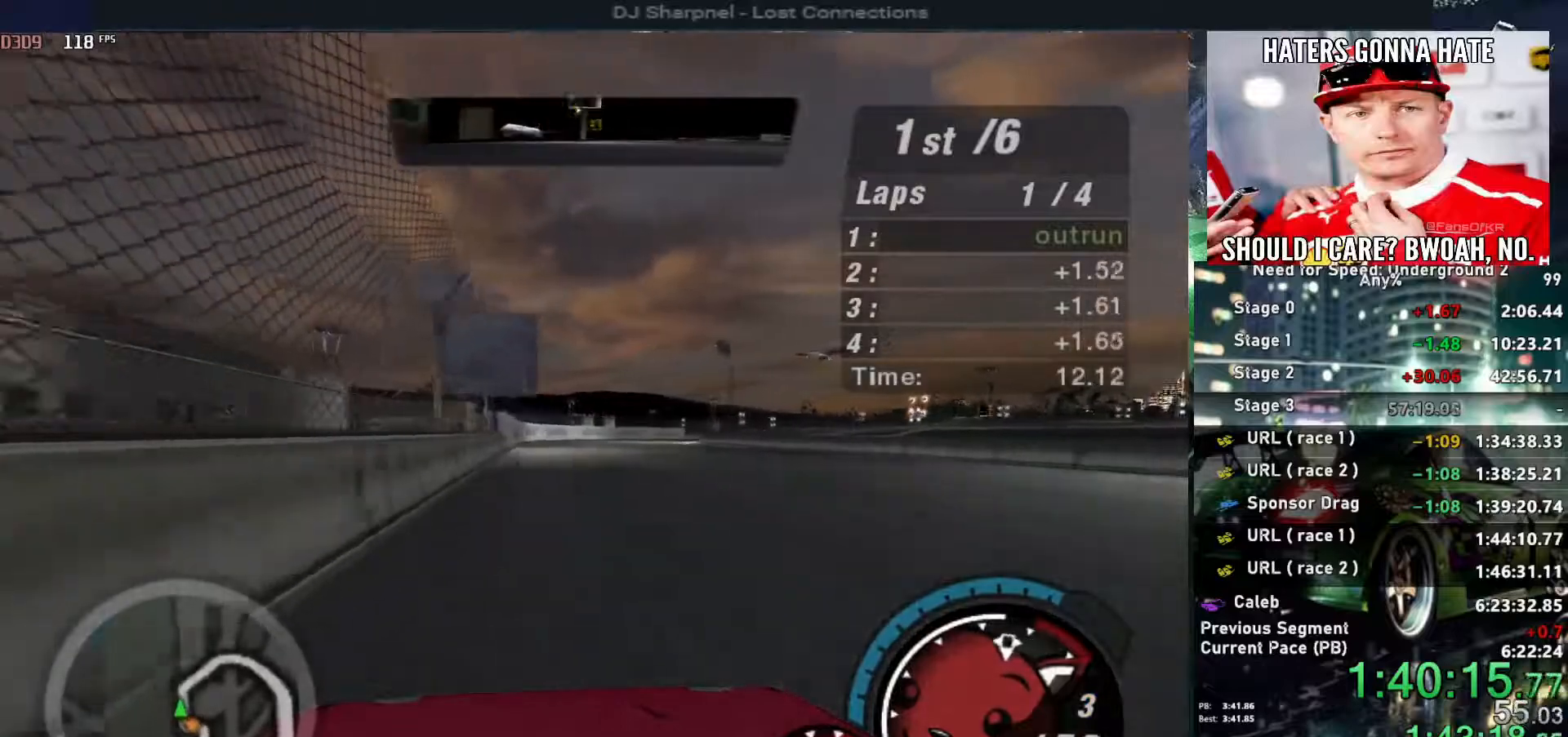
{"keys": ["right", "up"], "events": [[33, "right", "up"], [483, "right", "down"]]}
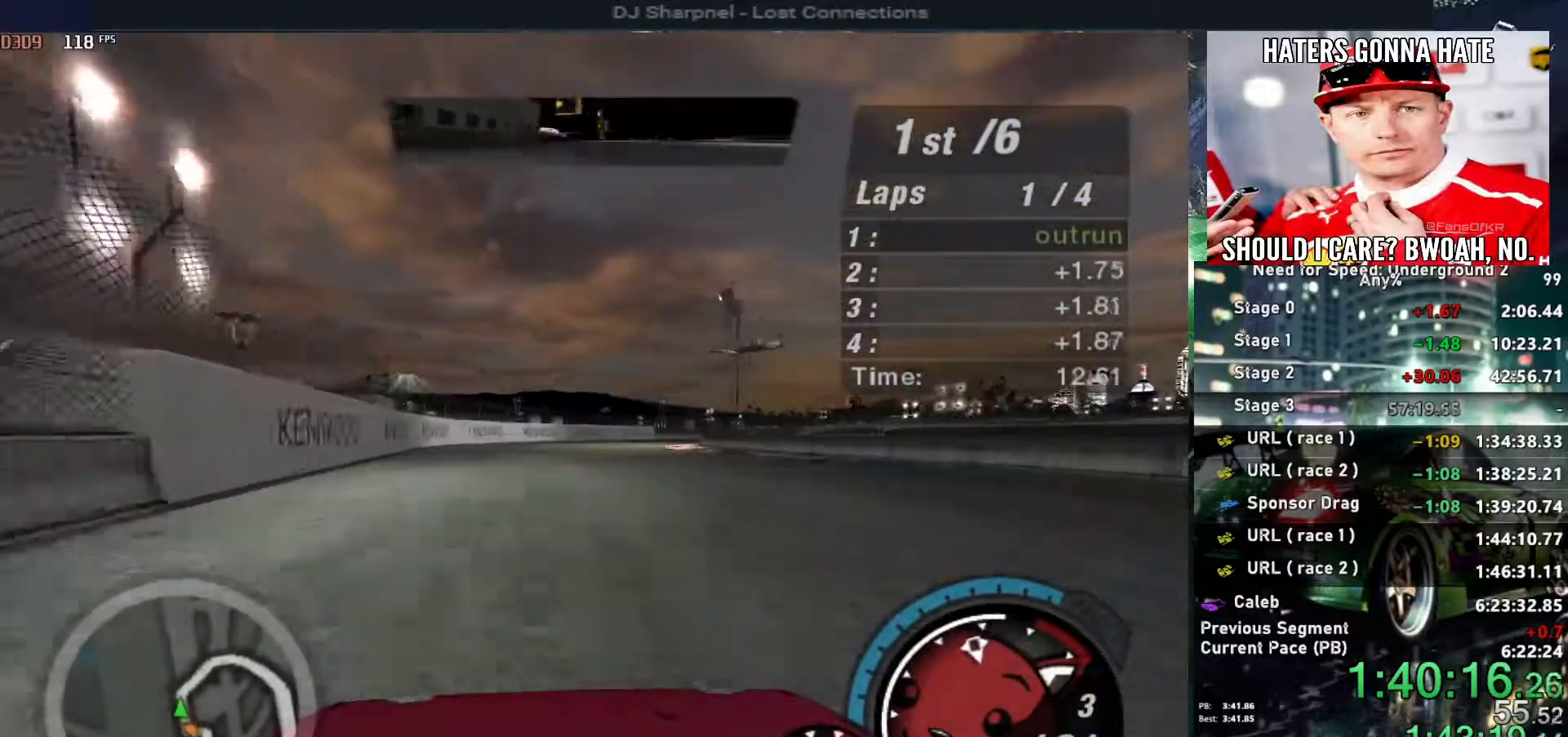
{"keys": ["right", "up"], "events": [[83, "right", "up"], [467, "right", "down"]]}
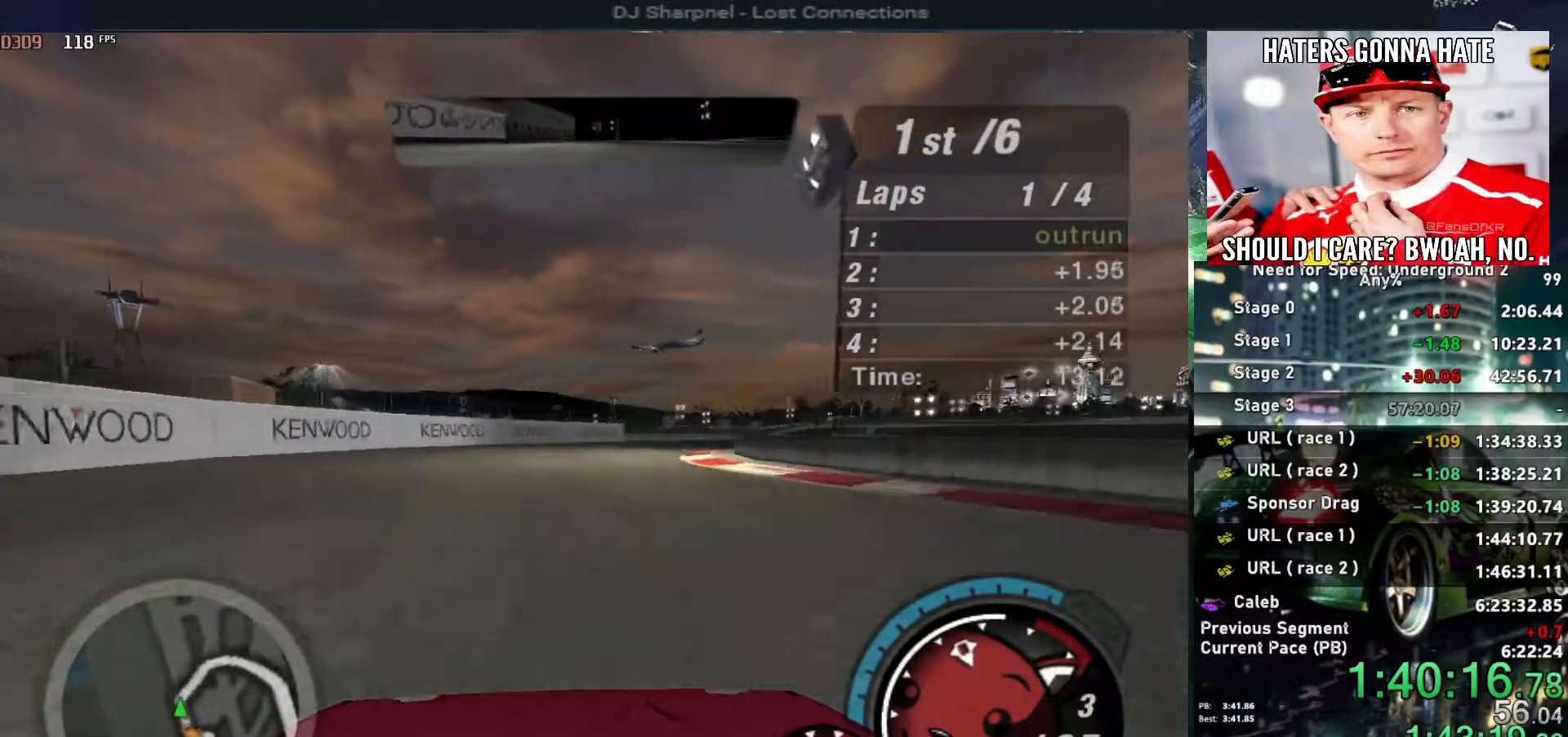
{"keys": ["up"], "events": [[100, "right", "up"], [200, "right", "down"], [333, "right", "up"]]}
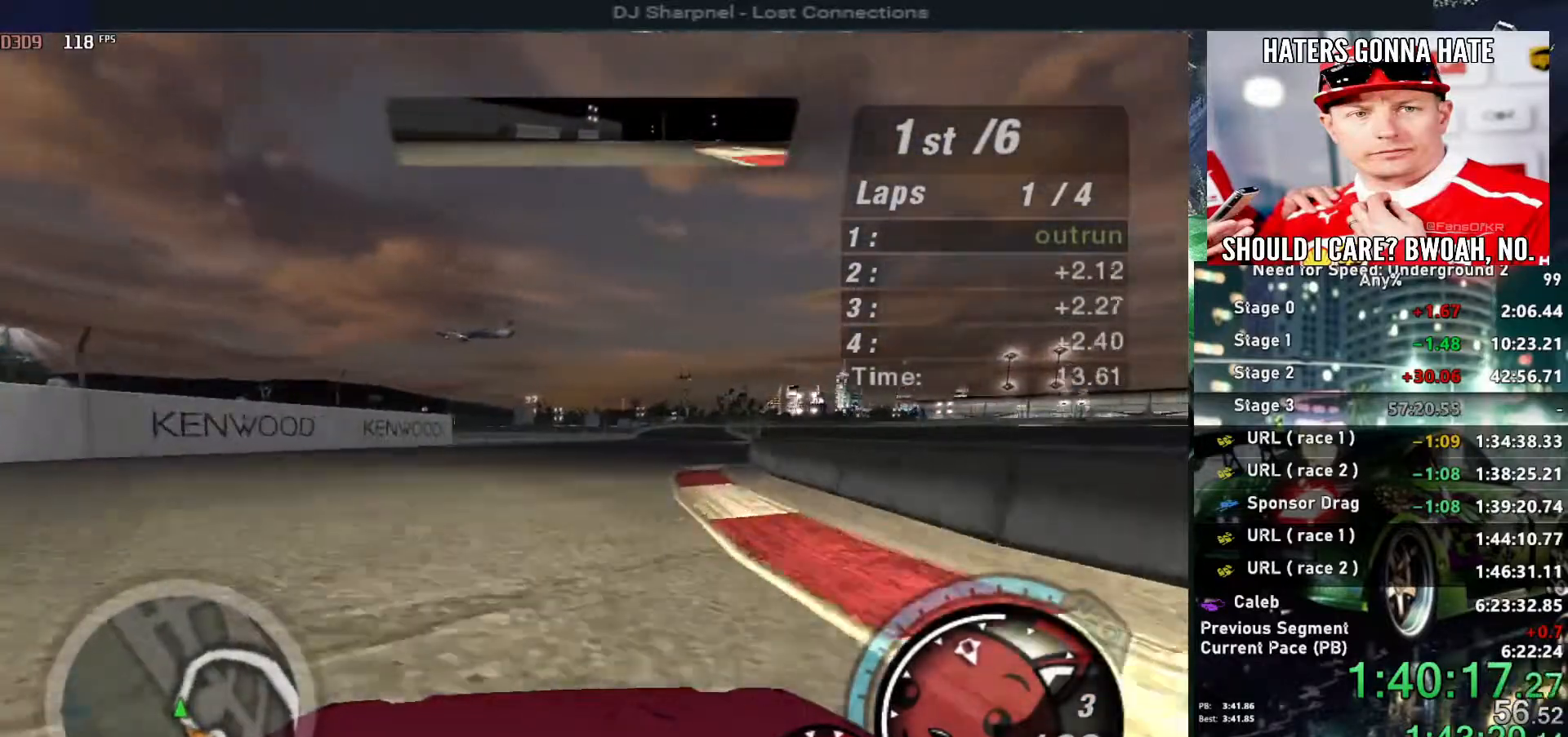
{"keys": ["right", "up"], "events": [[17, "right", "down"], [117, "right", "up"], [467, "right", "down"]]}
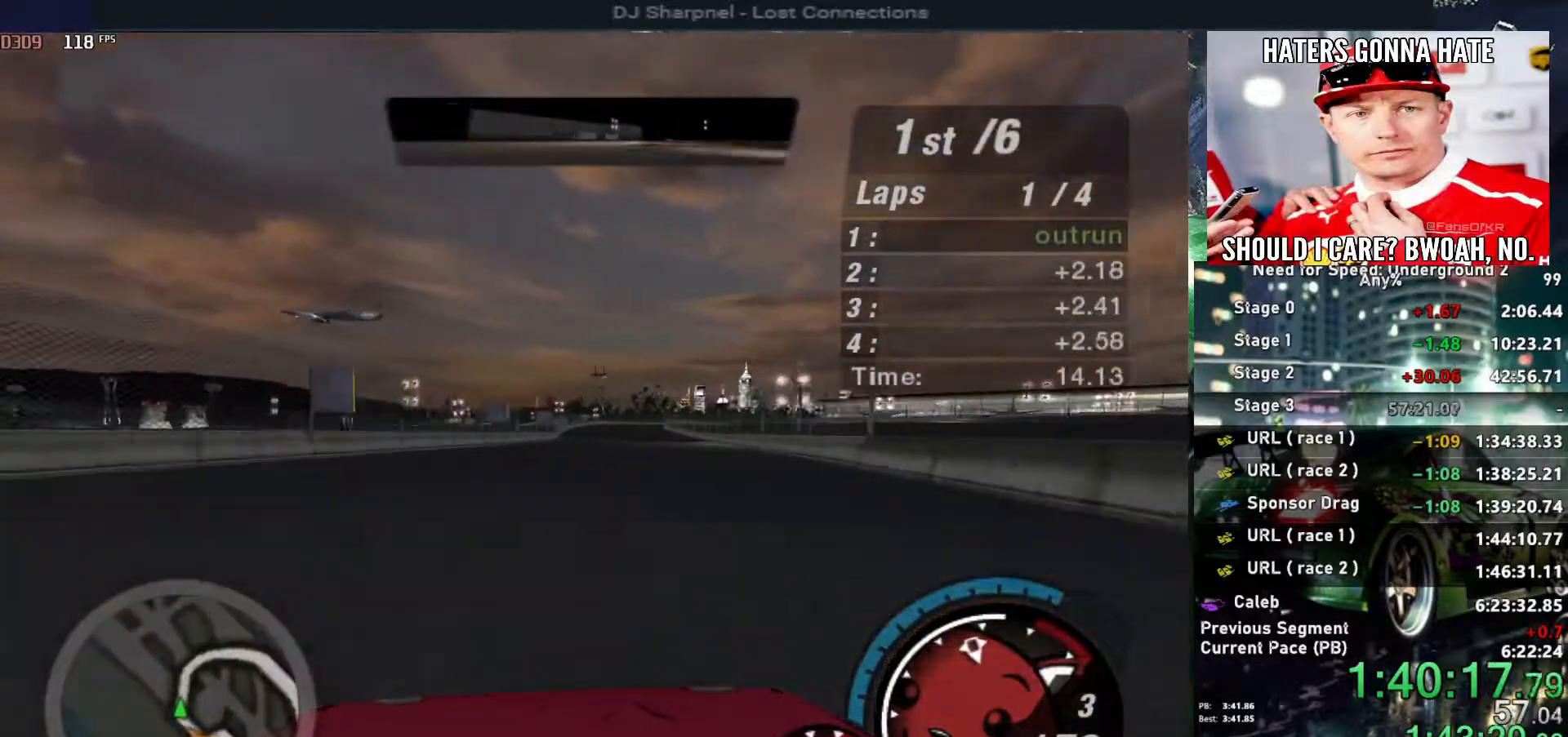
{"keys": ["up"], "events": [[17, "right", "up"]]}
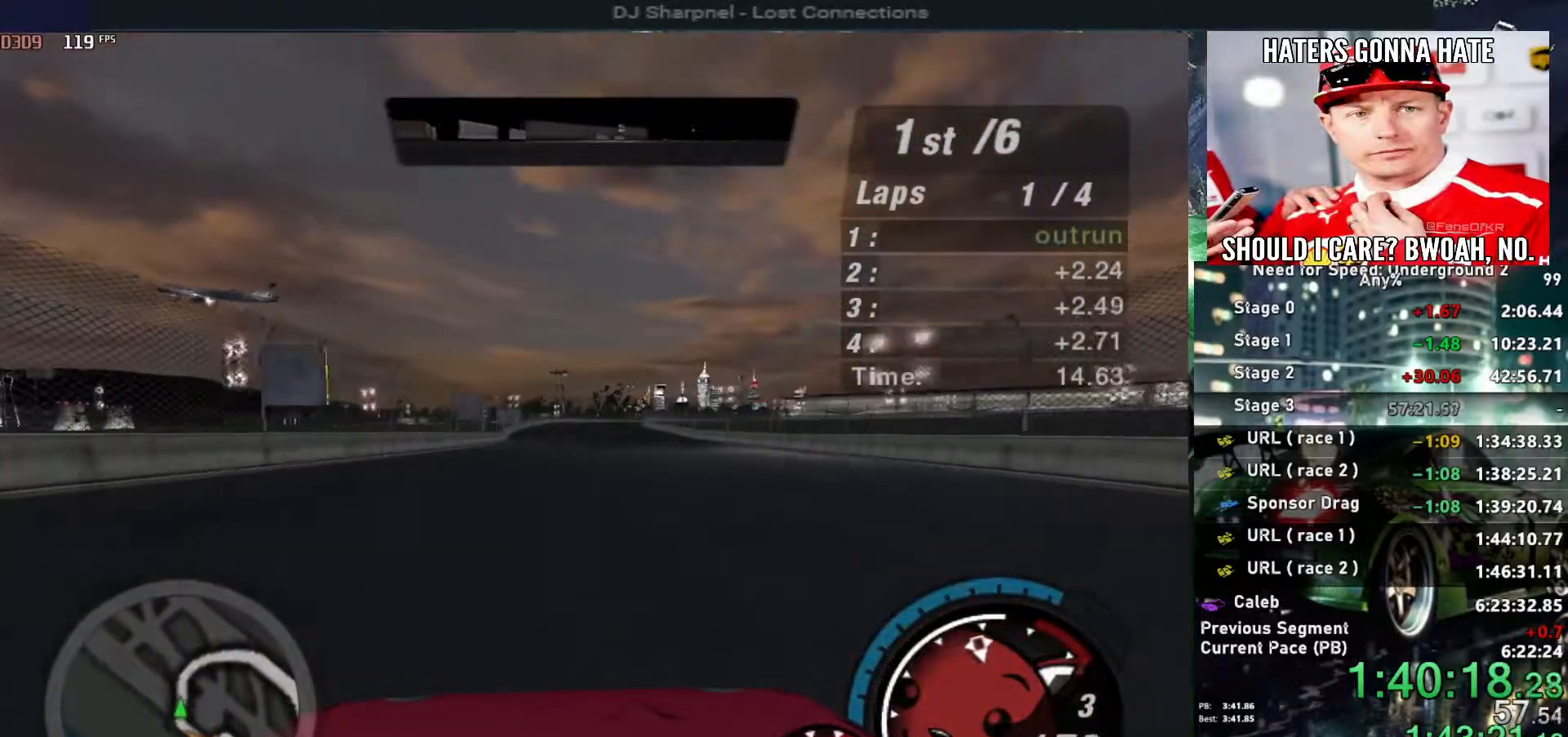
{"keys": ["up"], "events": []}
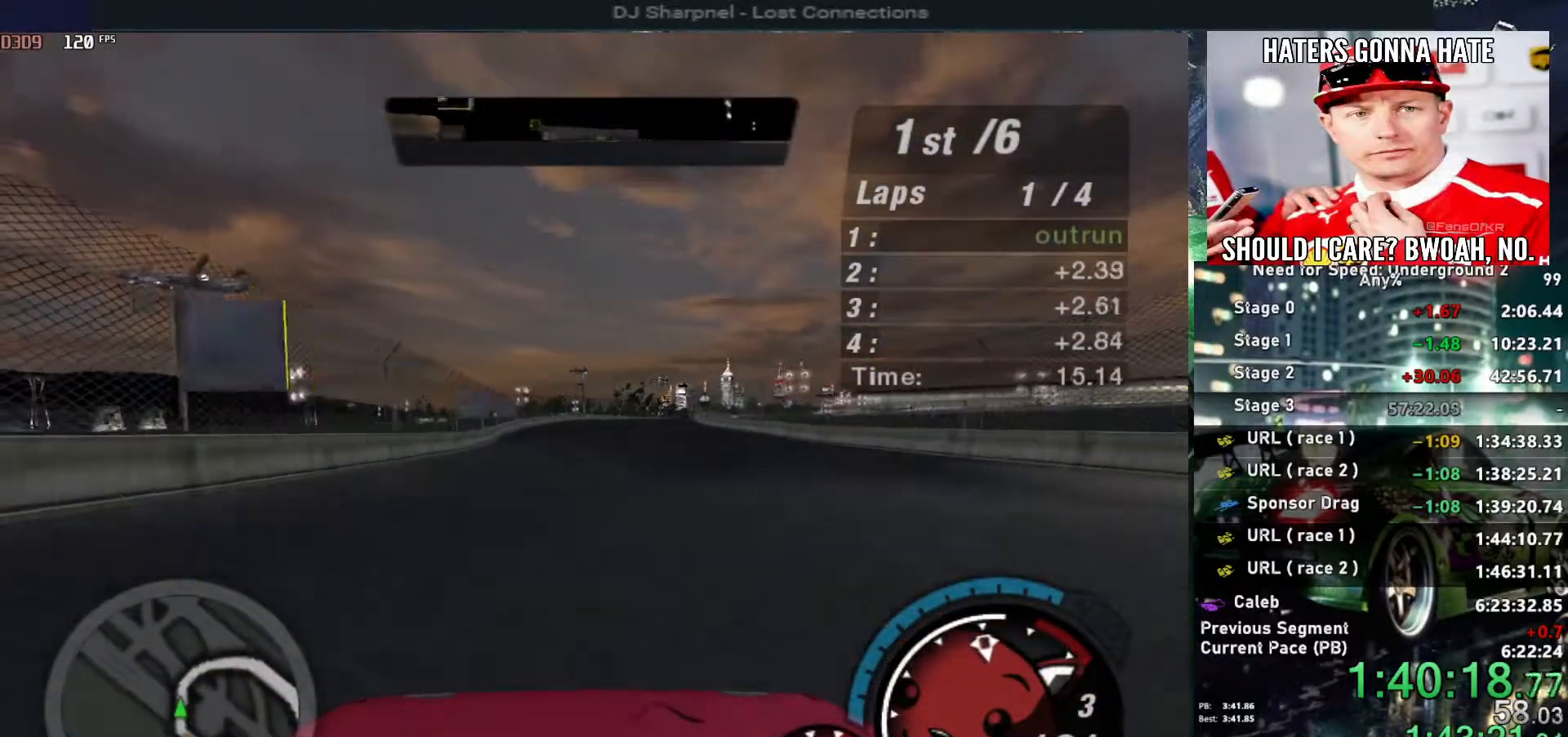
{"keys": ["right", "up"], "events": [[467, "right", "down"]]}
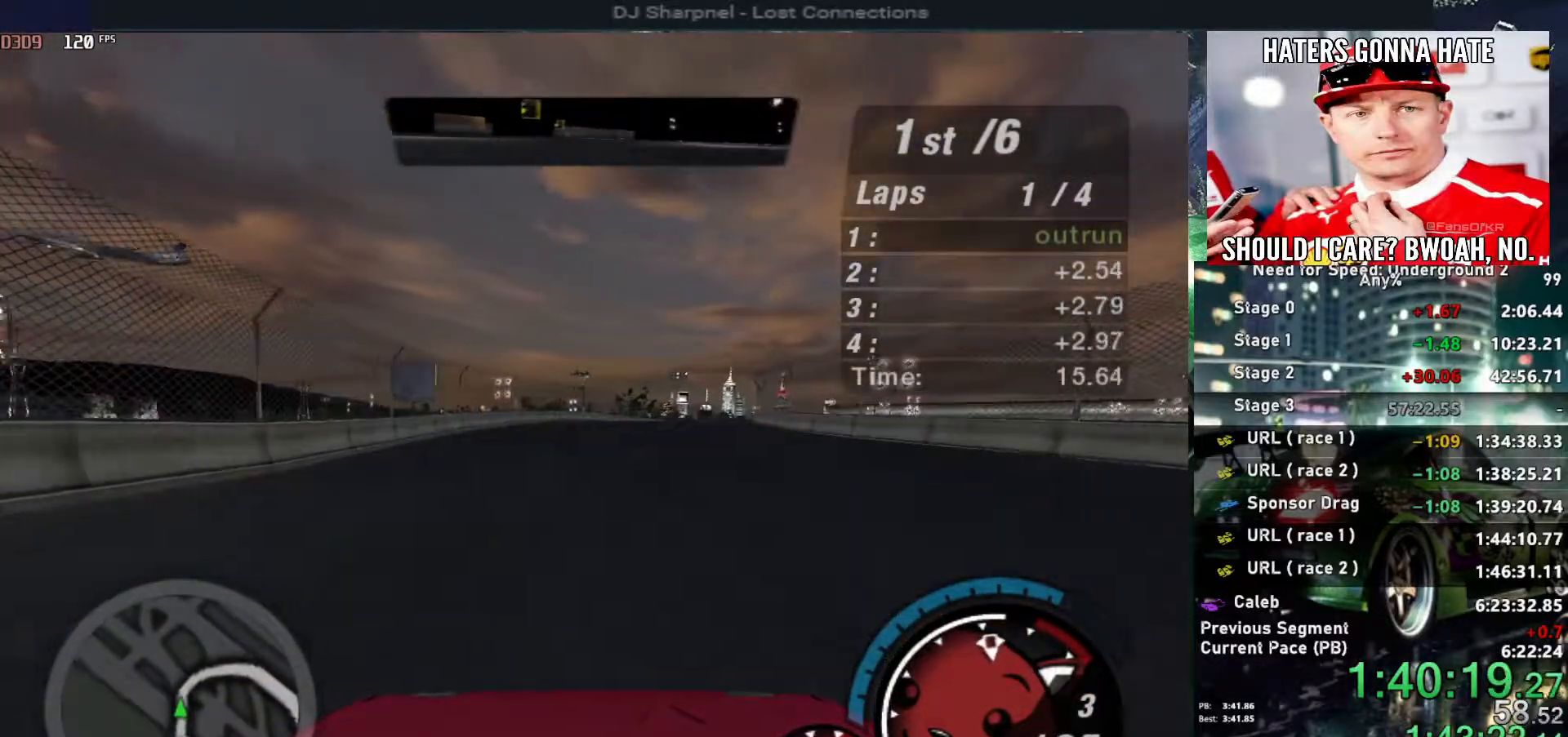
{"keys": ["right", "up"], "events": [[50, "right", "up"], [233, "right", "down"], [333, "right", "up"], [483, "right", "down"]]}
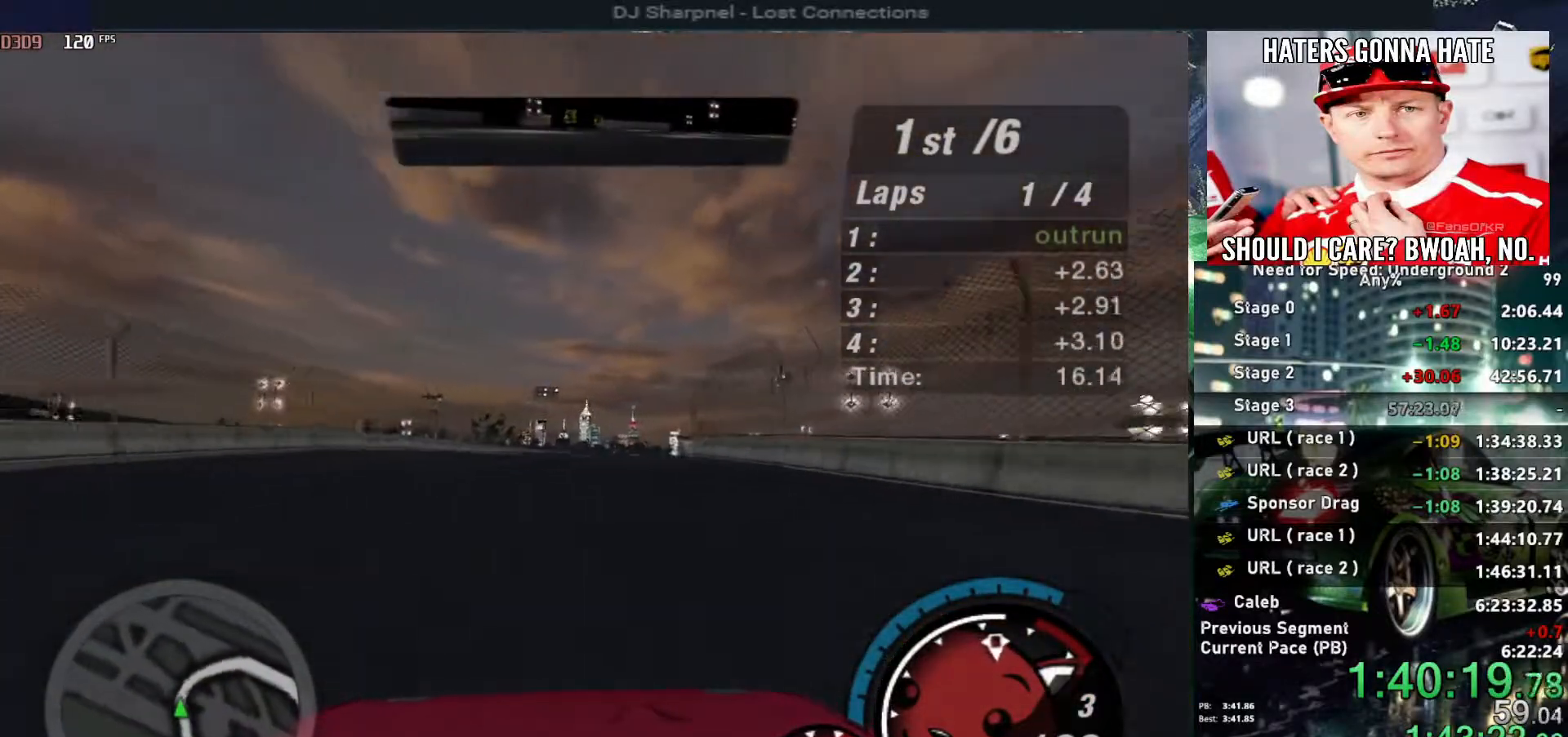
{"keys": ["up"], "events": [[67, "right", "up"], [350, "right", "down"], [450, "right", "up"]]}
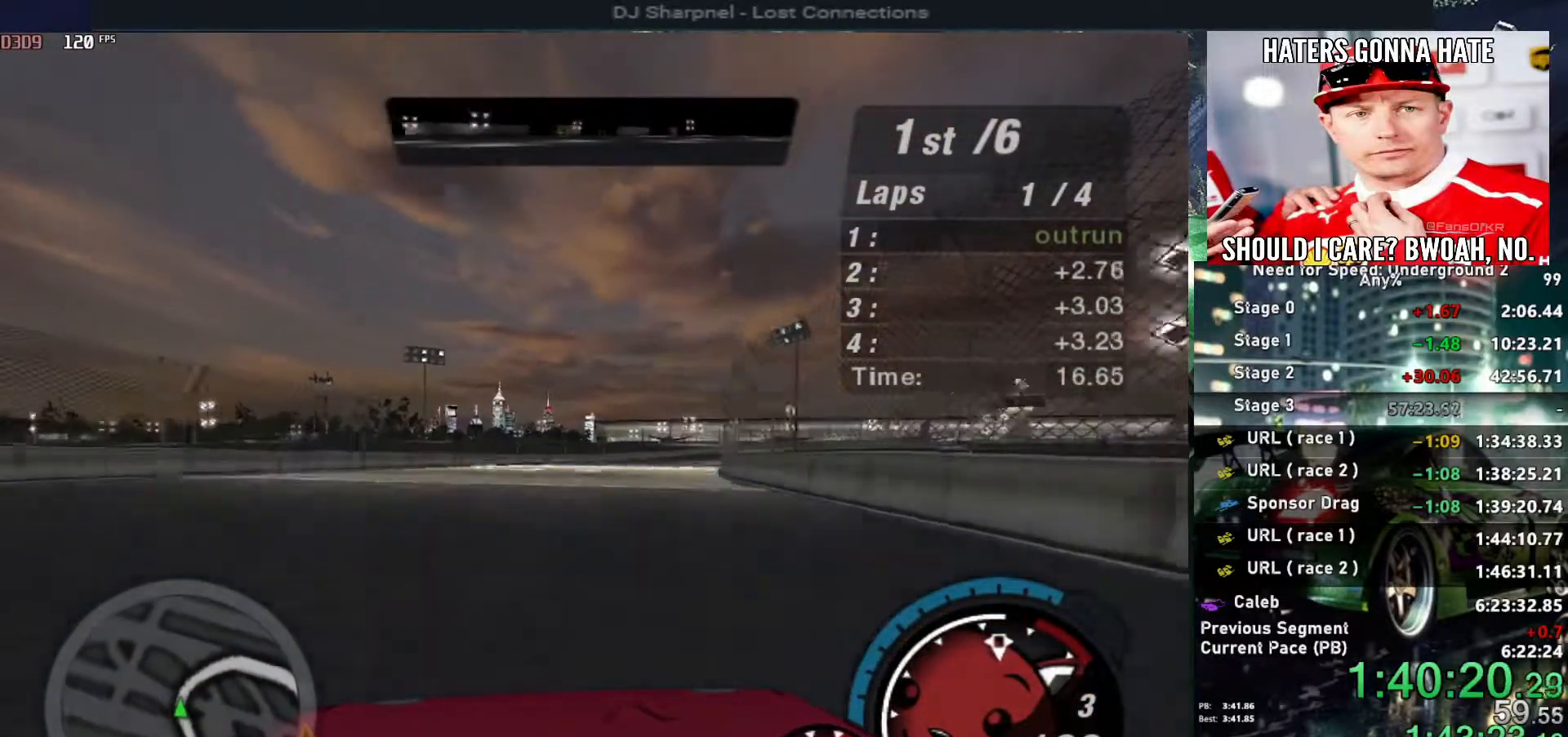
{"keys": ["right", "up"], "events": [[33, "right", "down"], [183, "right", "up"], [283, "right", "down"], [417, "right", "up"], [500, "right", "down"]]}